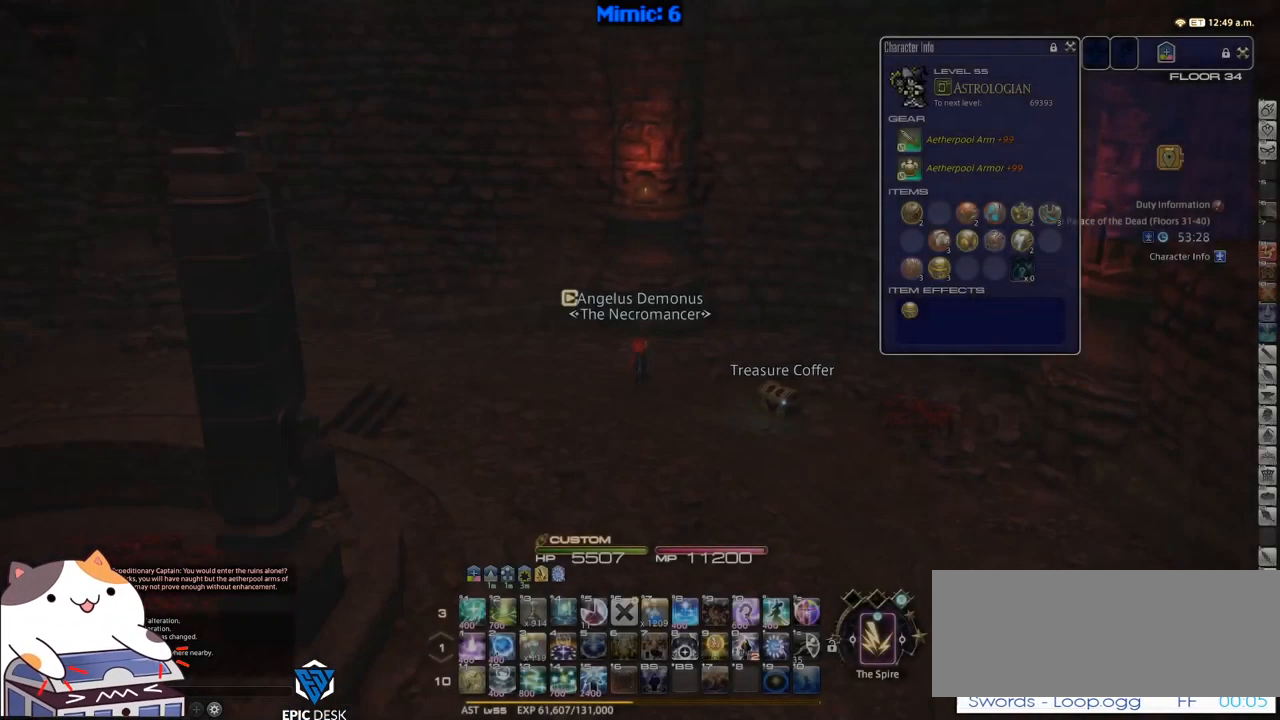
Gameplay with keyboard; each line is a JSON object with the keys held at the frame after it. "events" lists presses ("down") and releases ("up") of ".", "/", "0", "1", "2", "3", "4", "5", "6", "7", "8", "9", "a", "alt_l", "alt_r", "b", "backslash", "backspace", "c", "caps_lock", "comma", "ctrl_l", "ctrl_r", "d", "down", "e", "equals", "escape", "f", "f1", "f10", "f11", "f12", "f2", "f3", "f4", "f5", "f6", "f7", "f8", "f9", "g", "h", "i", "j", "k", "l", "lbracket", "left", "m", "minus", "n", "o", "p", "q", "quote", "r", "rbracket", "return", "right", "s", "semicolon", "shift_l", "shift_r", "space", "super", "t", "tab", "tilde", "u", "up", "v", "w", "x", "y" and "z" between this image and that frame as [ms after this image, input, new state], when the widget could be followed in between. No other keys are recorded. Mouse input is not recorded.
{"keys": ["a", "s"], "events": [[33, "p", "down"], [167, "d", "down"], [217, "return", "down"], [217, "w", "up"], [250, "p", "up"], [300, "return", "up"], [350, "a", "down"], [350, "s", "down"], [450, "d", "up"]]}
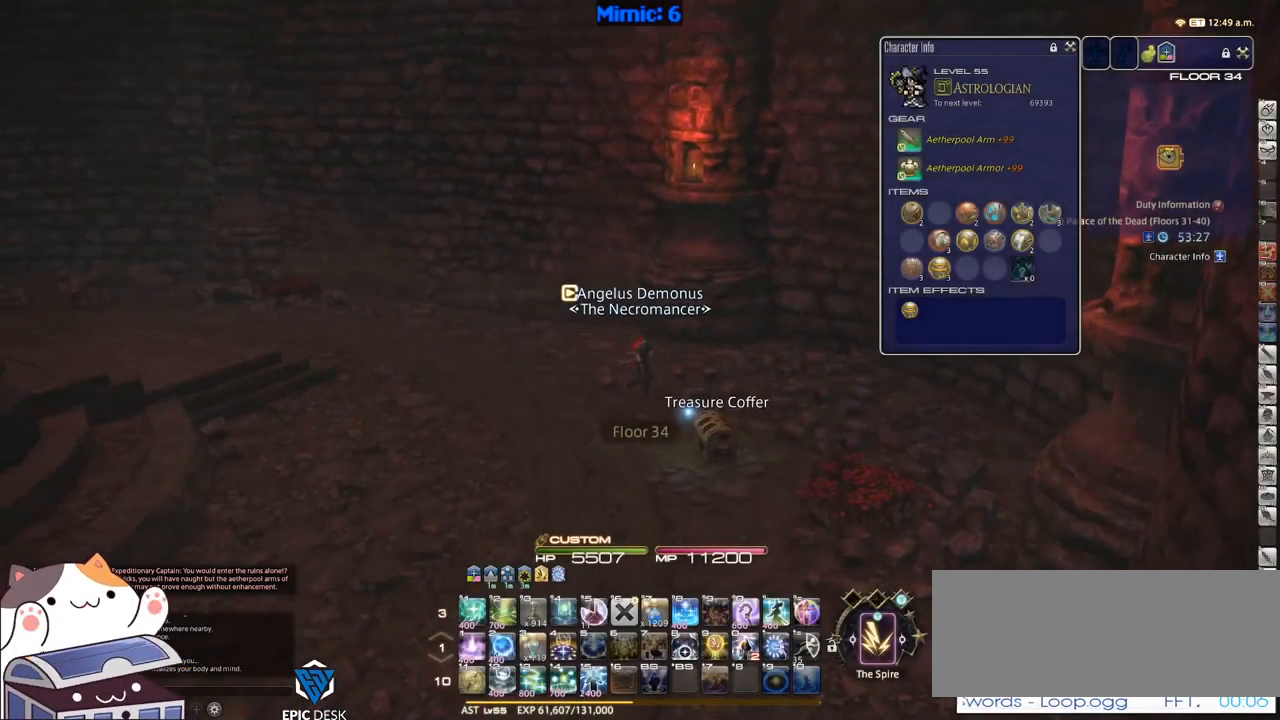
{"keys": ["a", "p", "w"], "events": [[33, "return", "down"], [83, "return", "up"], [183, "return", "down"], [233, "s", "up"], [267, "return", "up"], [317, "p", "down"], [367, "w", "down"]]}
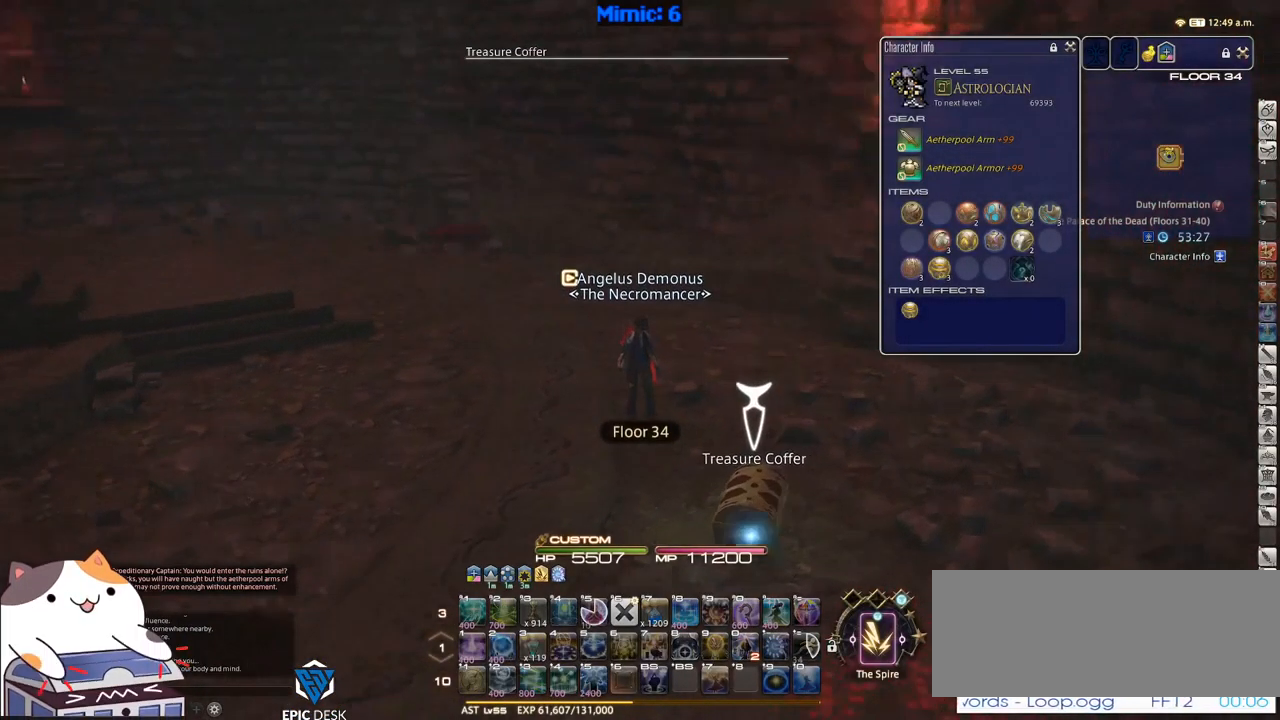
{"keys": ["a", "p", "w"], "events": []}
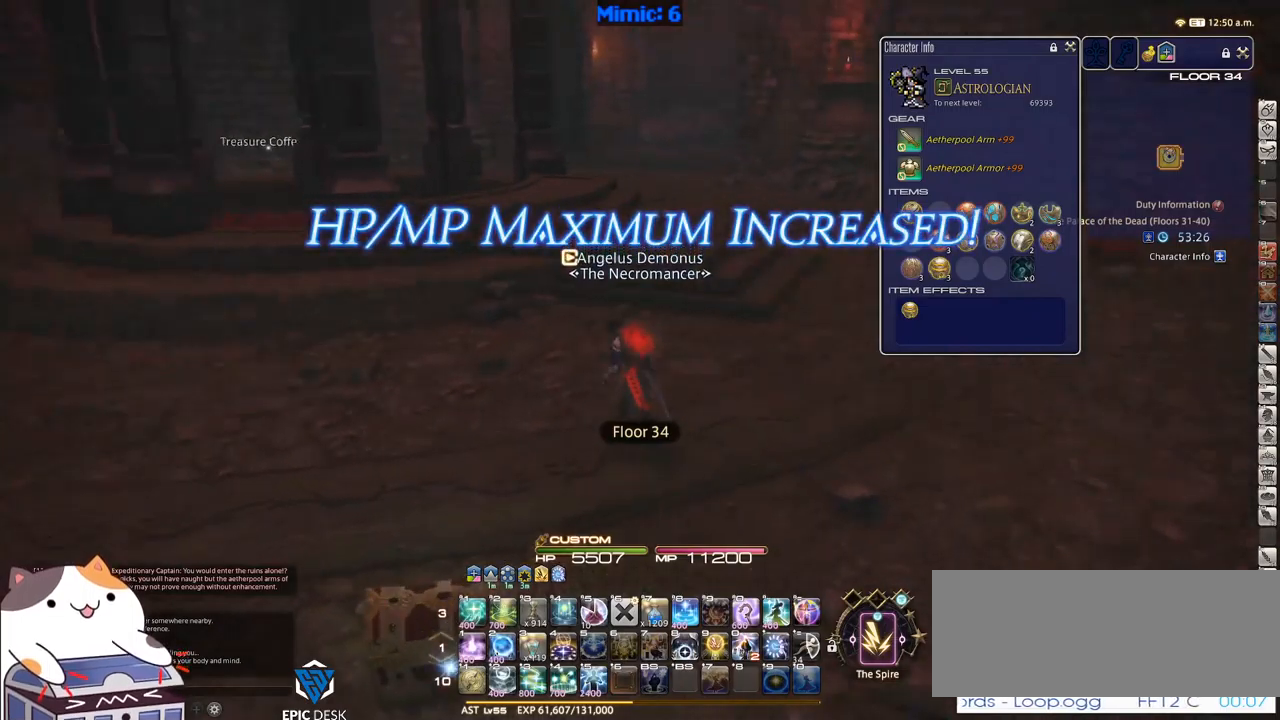
{"keys": ["p", "w"], "events": [[167, "p", "up"], [450, "p", "down"], [500, "a", "up"]]}
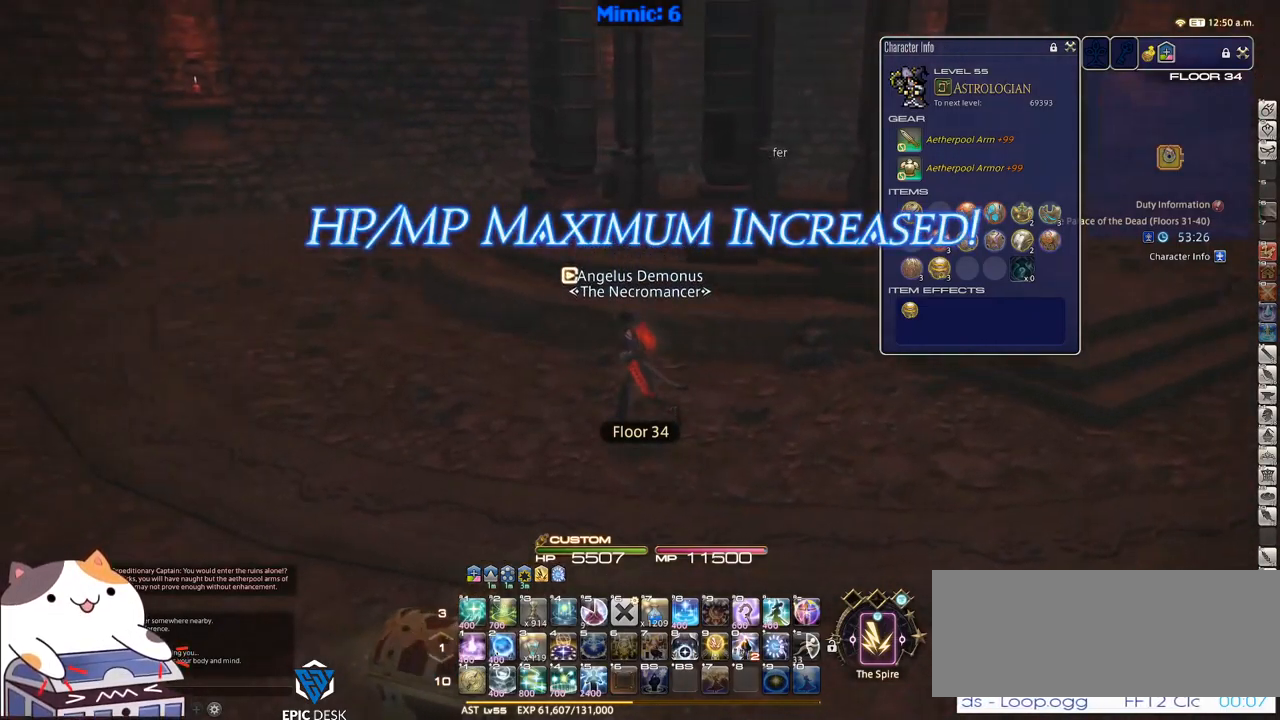
{"keys": ["w"], "events": [[50, "p", "up"], [184, "shift_r", "down"], [267, "equals", "down"], [367, "equals", "up"], [367, "shift_r", "up"]]}
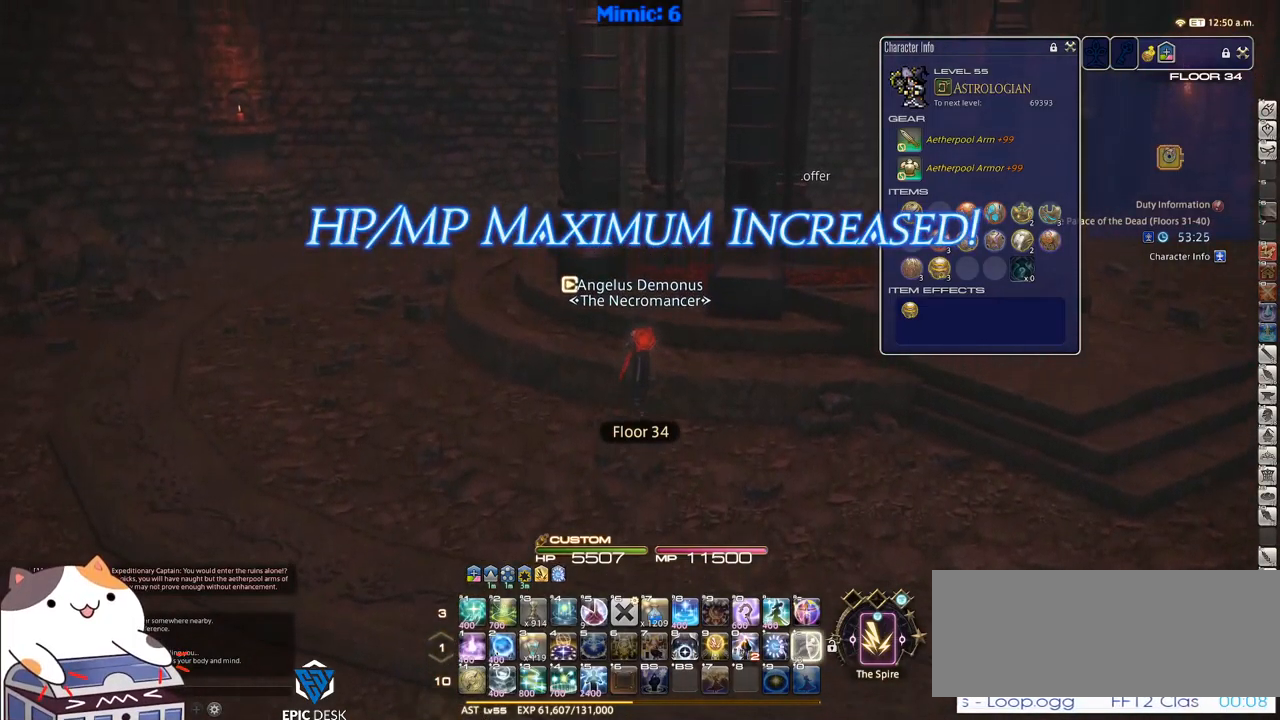
{"keys": ["rbracket", "w"], "events": [[50, "p", "down"], [150, "p", "up"], [484, "rbracket", "down"]]}
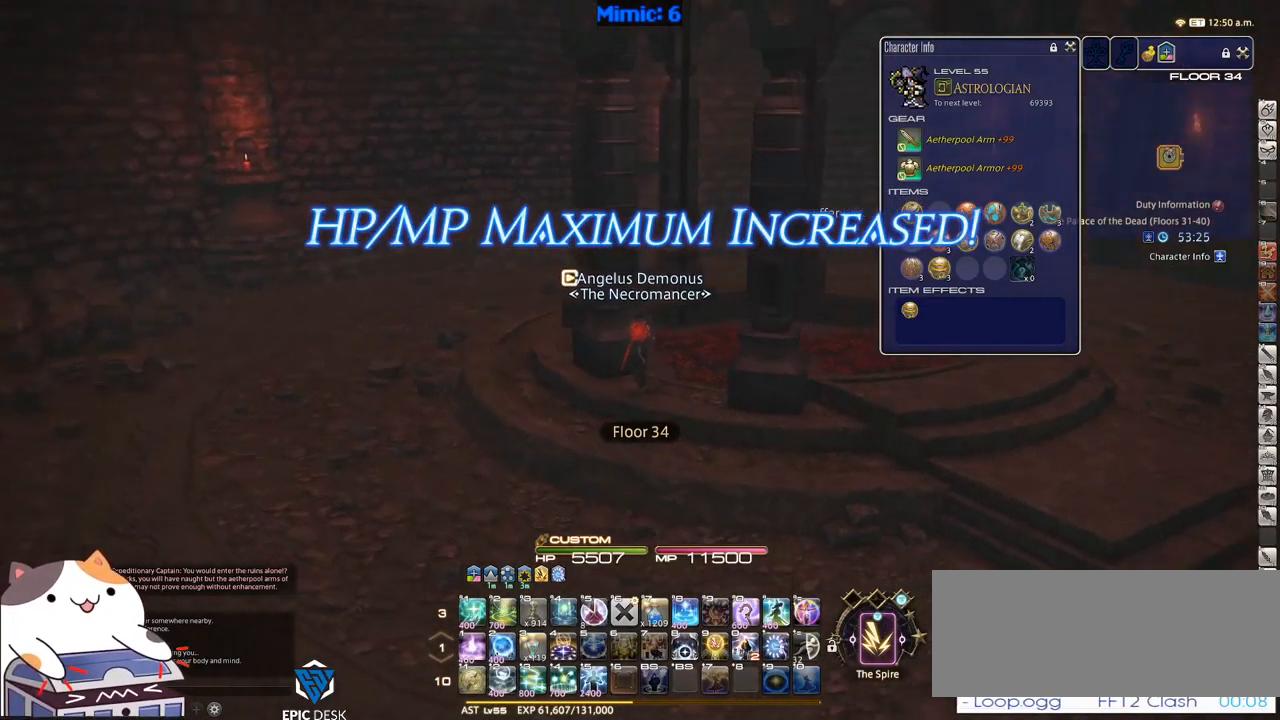
{"keys": ["w"], "events": [[117, "q", "down"], [167, "rbracket", "up"], [267, "q", "up"]]}
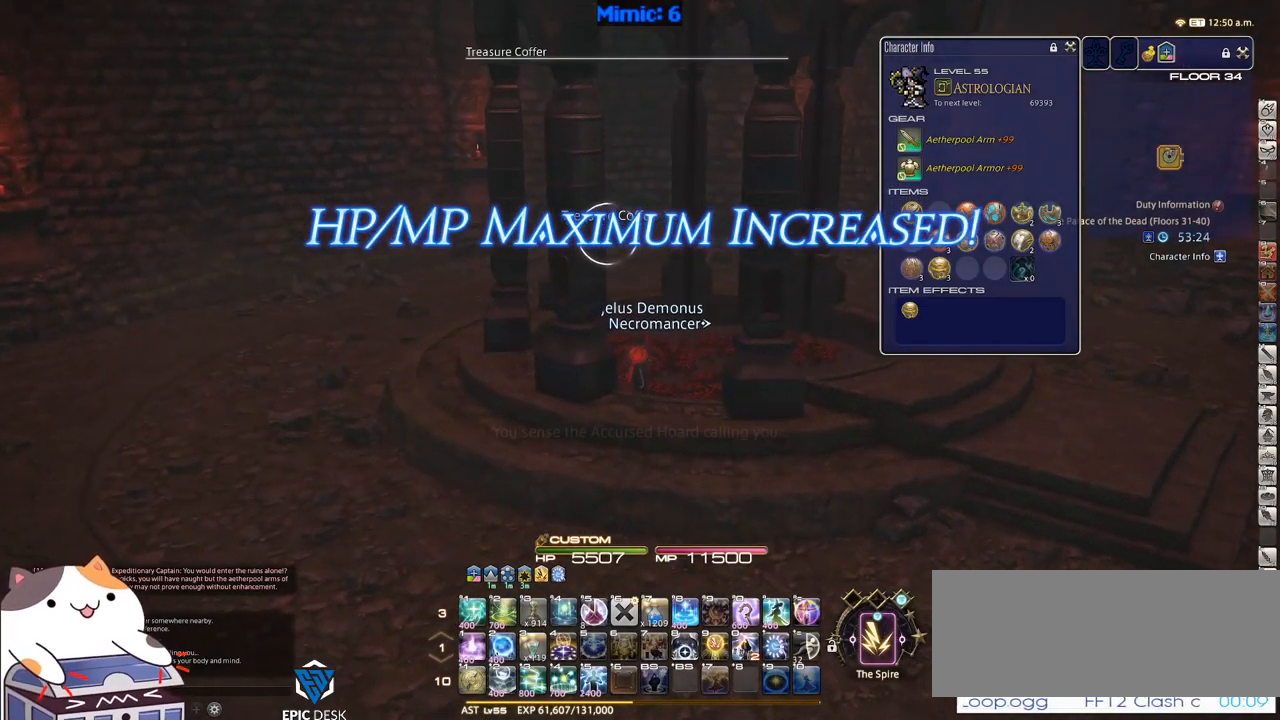
{"keys": ["w"], "events": [[84, "lbracket", "down"], [184, "lbracket", "up"]]}
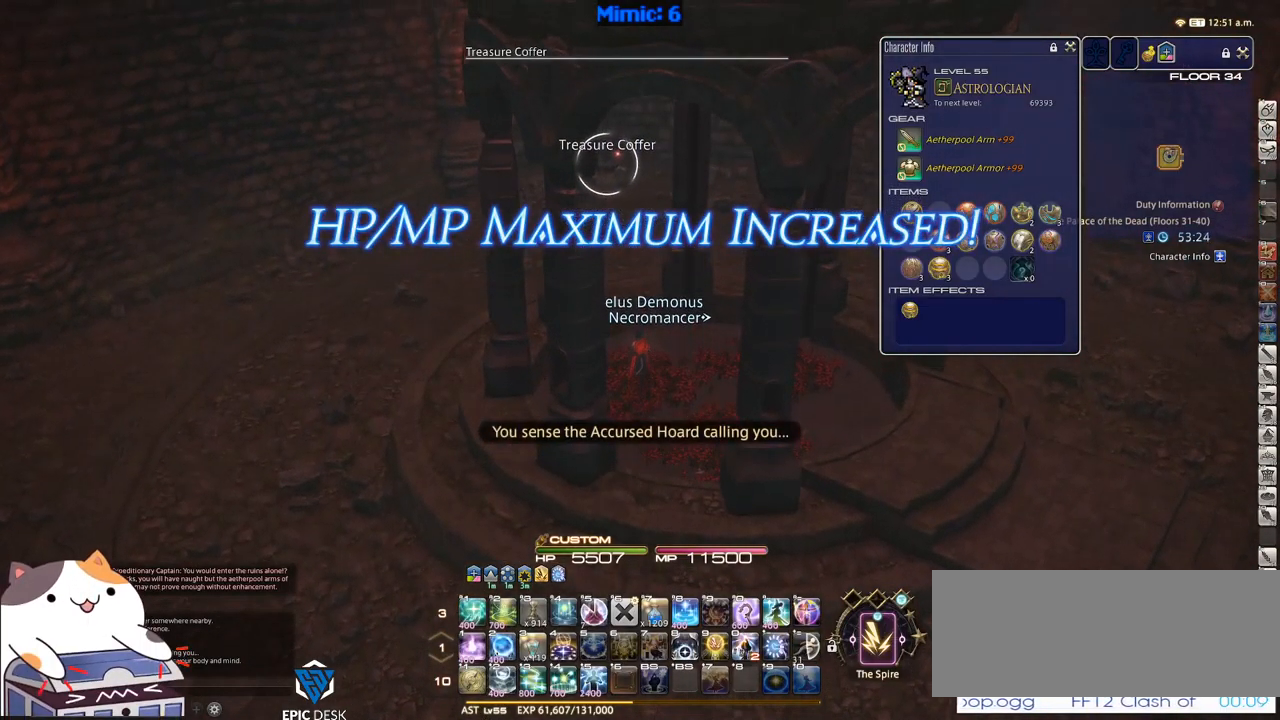
{"keys": ["w"], "events": []}
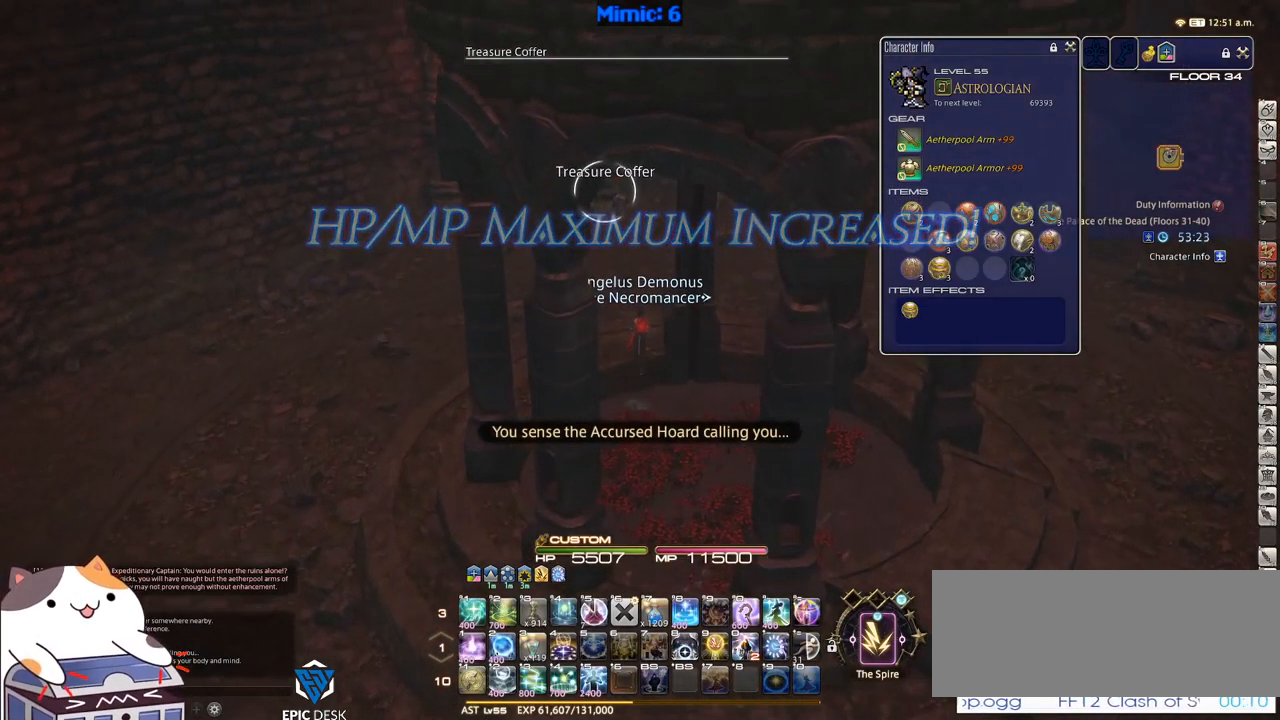
{"keys": ["w"], "events": []}
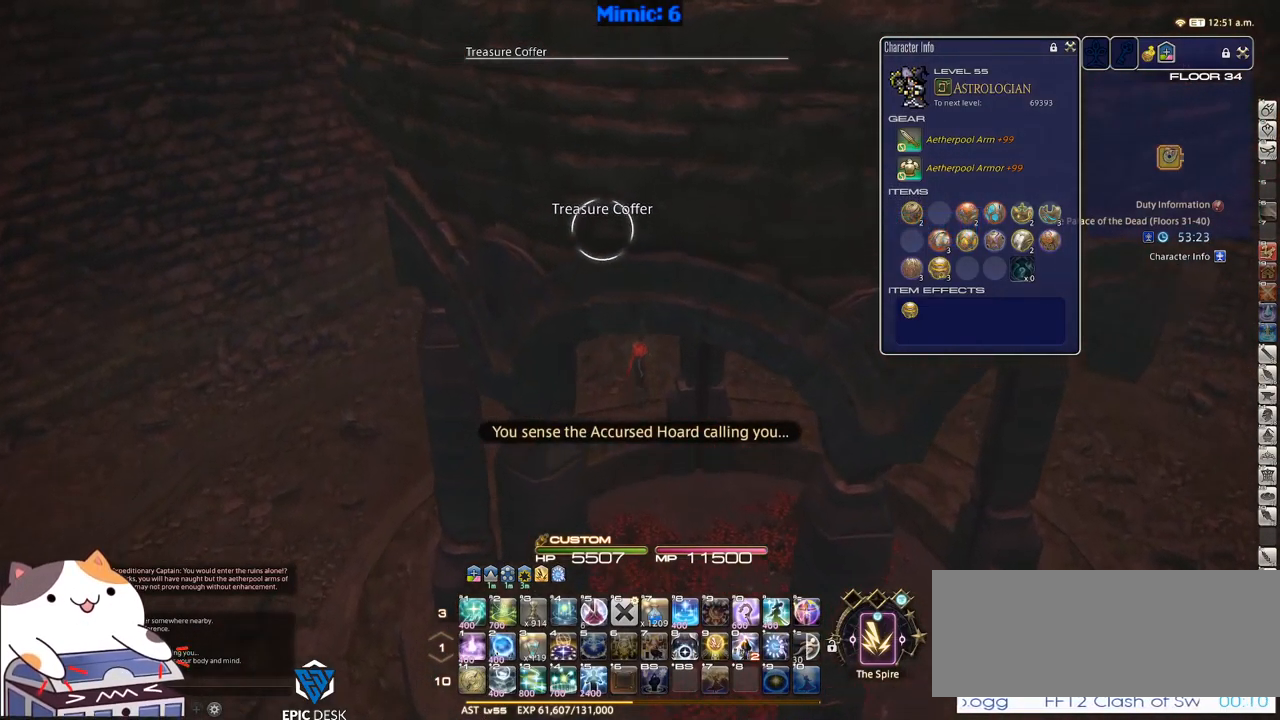
{"keys": ["w"], "events": []}
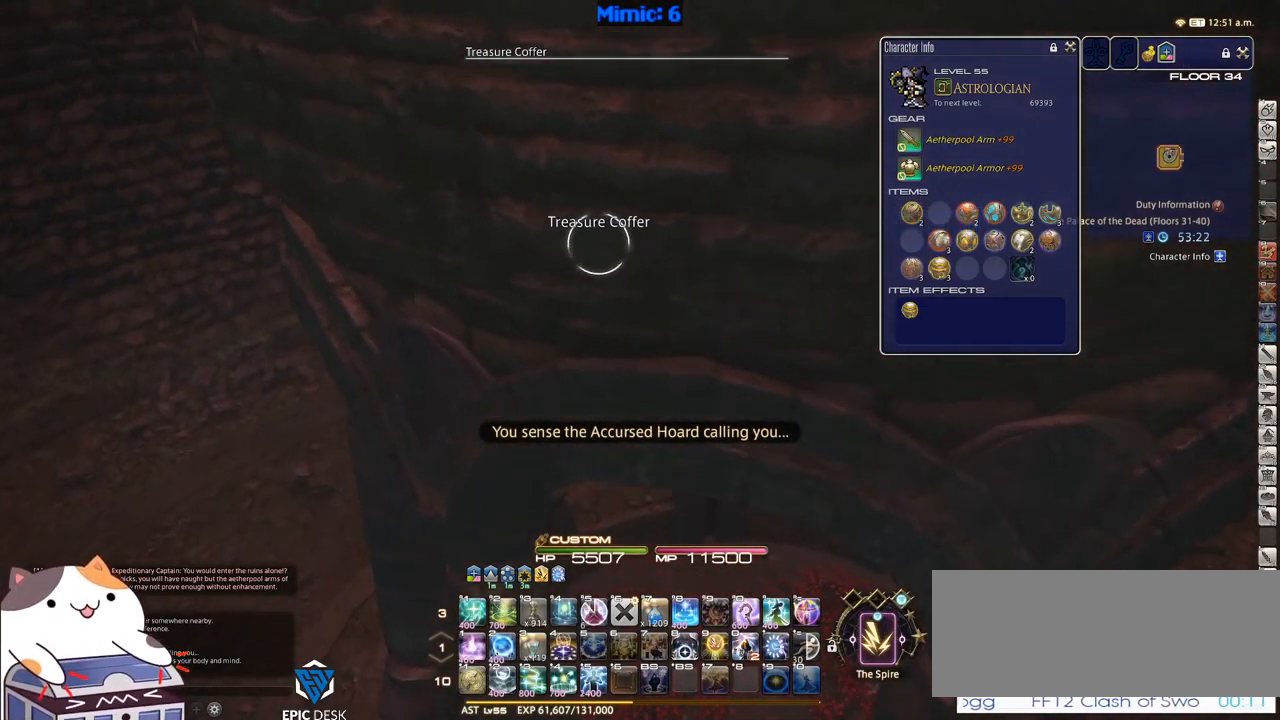
{"keys": ["w"], "events": [[334, "return", "down"], [467, "return", "up"]]}
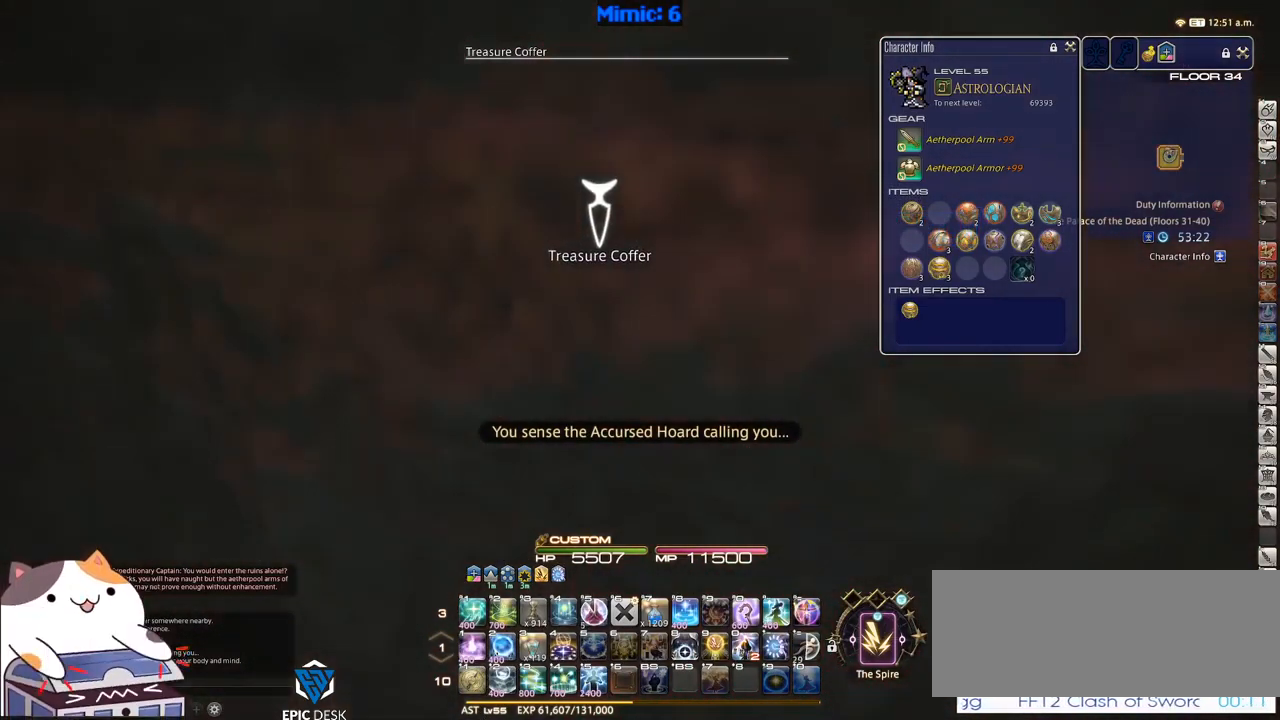
{"keys": ["d", "return", "w"], "events": [[34, "p", "down"], [167, "d", "down"], [367, "p", "up"], [450, "return", "down"]]}
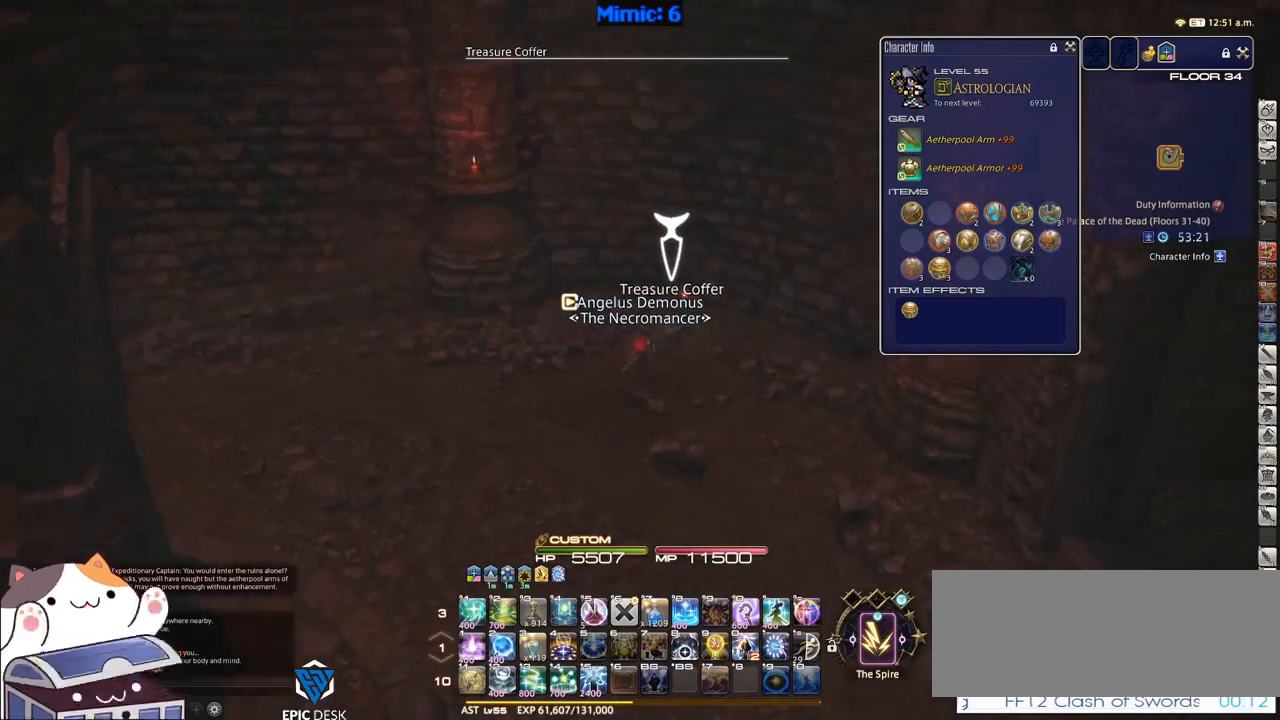
{"keys": ["d", "s"], "events": [[50, "return", "up"], [266, "return", "down"], [333, "return", "up"], [333, "w", "up"], [416, "return", "down"], [466, "s", "down"], [500, "return", "up"]]}
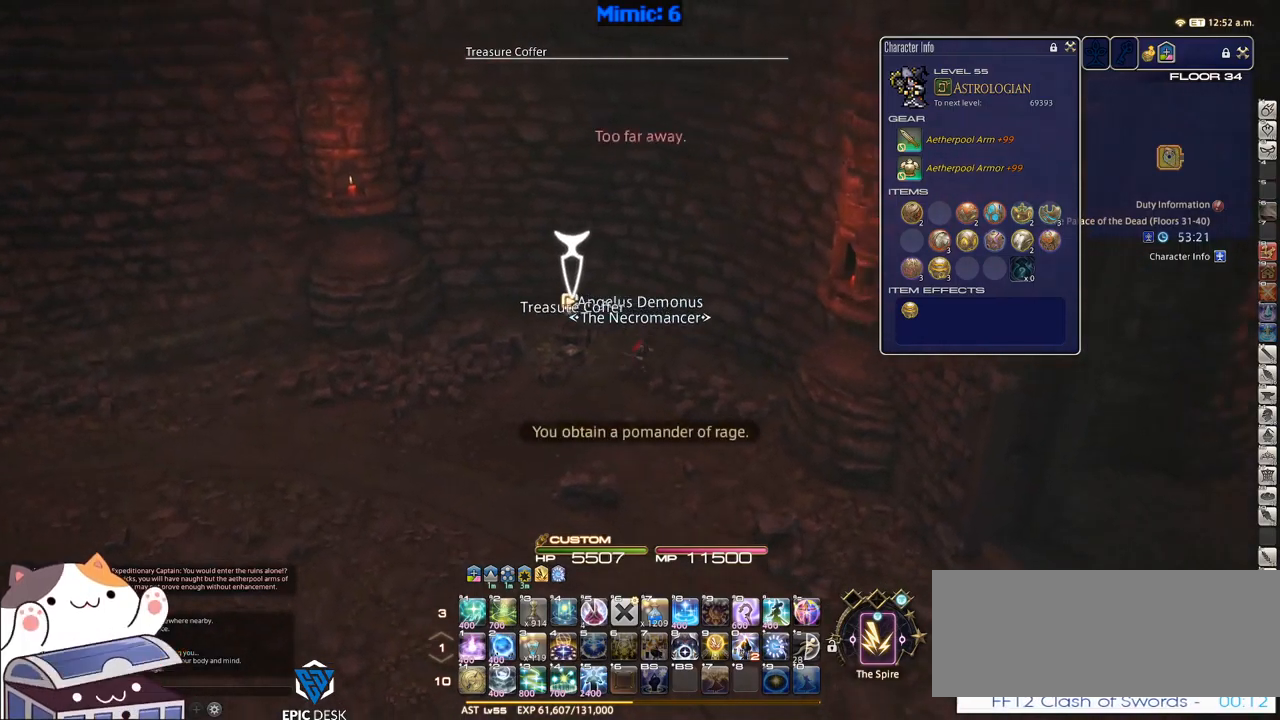
{"keys": ["d", "rbracket", "s"], "events": [[283, "rbracket", "down"]]}
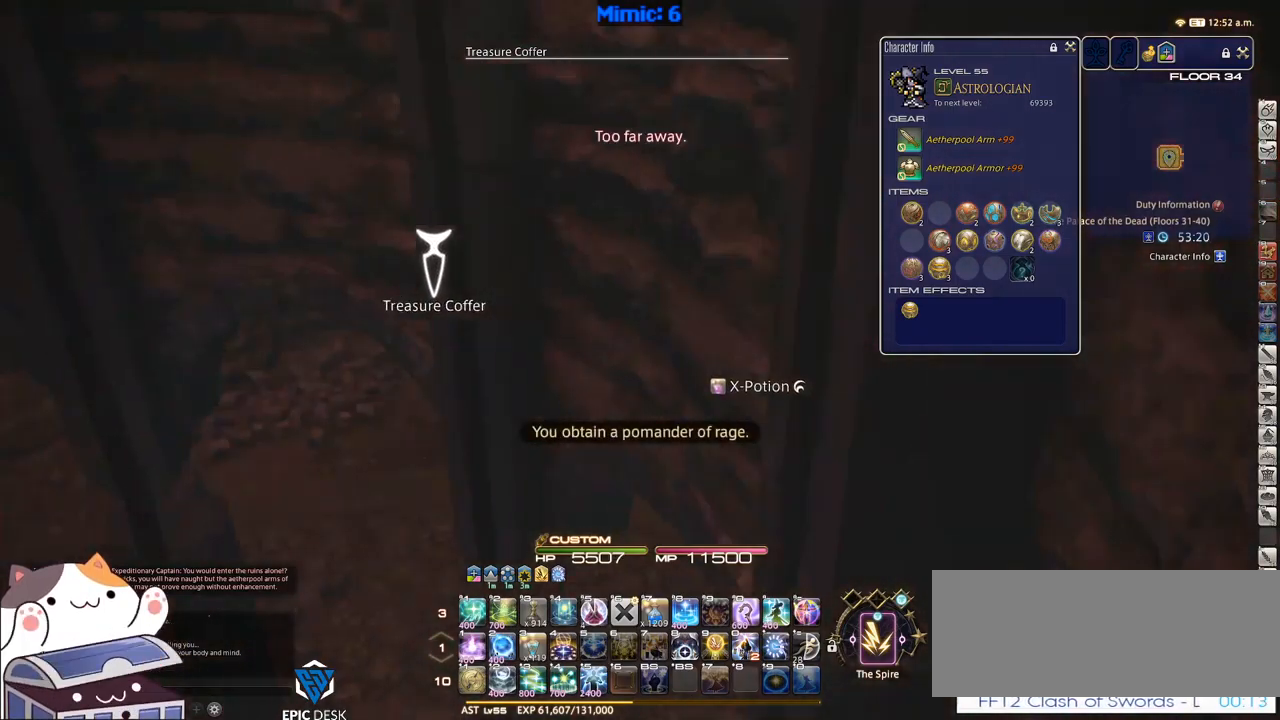
{"keys": ["d", "rbracket"], "events": [[66, "rbracket", "up"], [166, "alt_r", "down"], [166, "minus", "down"], [250, "alt_r", "up"], [250, "minus", "up"], [366, "s", "up"], [416, "rbracket", "down"]]}
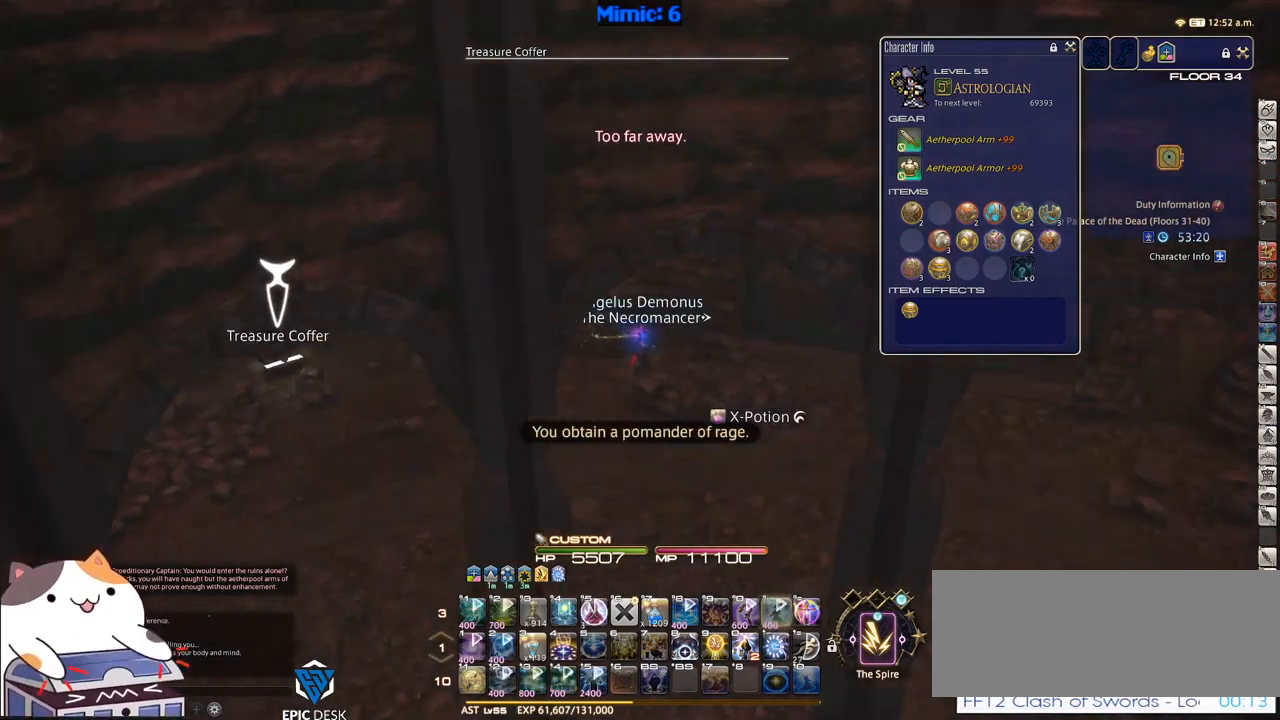
{"keys": ["d", "w"], "events": [[100, "minus", "down"], [150, "minus", "up"], [183, "rbracket", "up"], [183, "w", "down"]]}
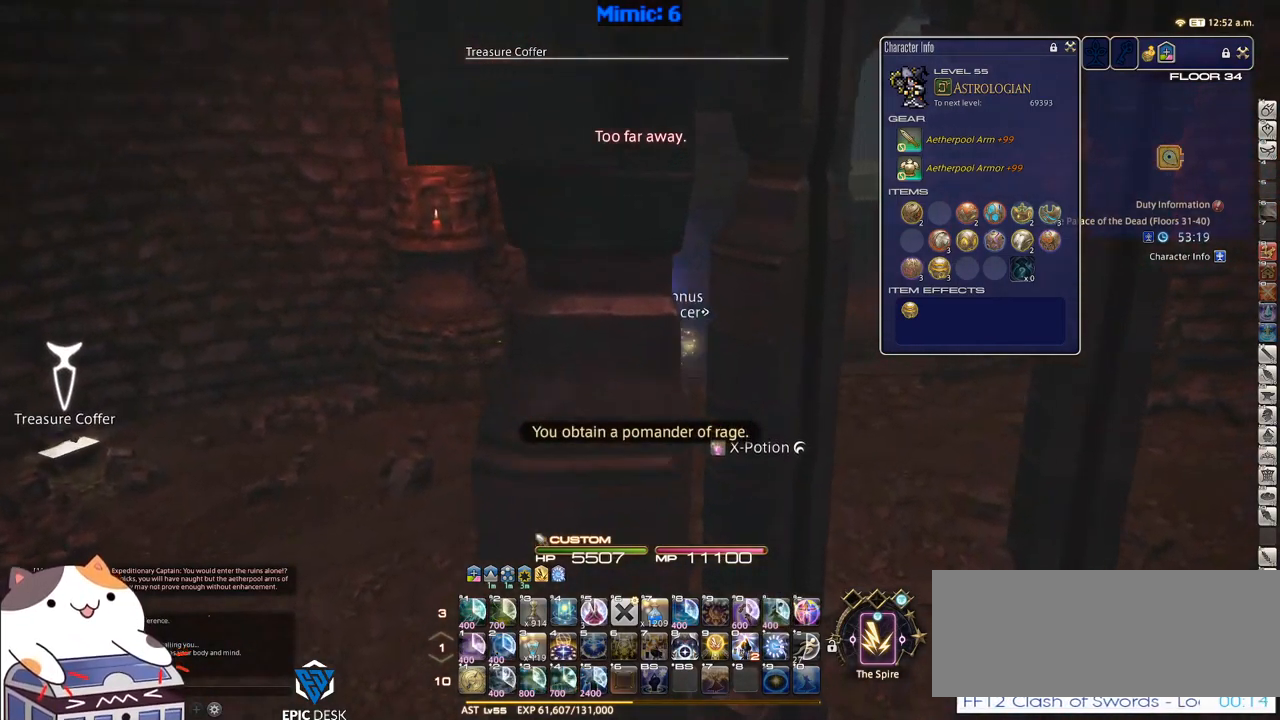
{"keys": ["q", "w"], "events": [[100, "rbracket", "down"], [150, "d", "up"], [150, "rbracket", "up"], [250, "rbracket", "down"], [333, "rbracket", "up"], [433, "q", "down"]]}
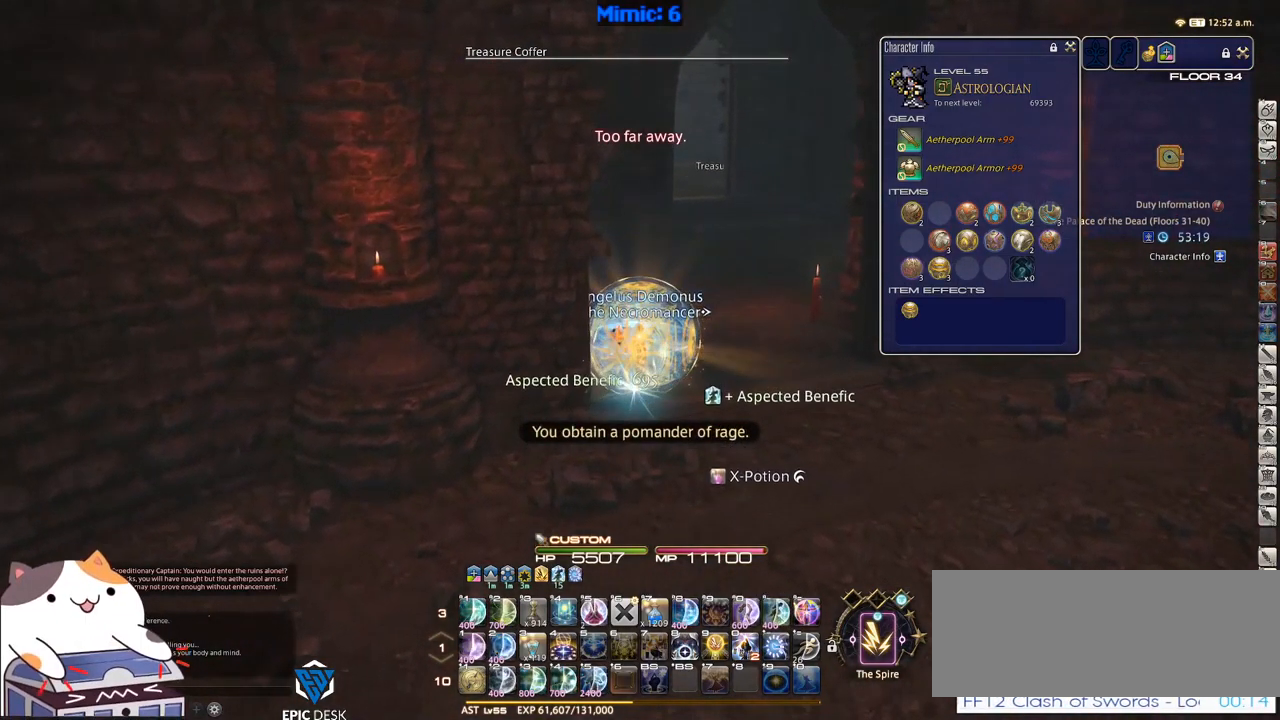
{"keys": ["w"], "events": [[33, "q", "up"], [250, "d", "down"], [250, "rbracket", "down"], [300, "rbracket", "up"], [450, "d", "up"]]}
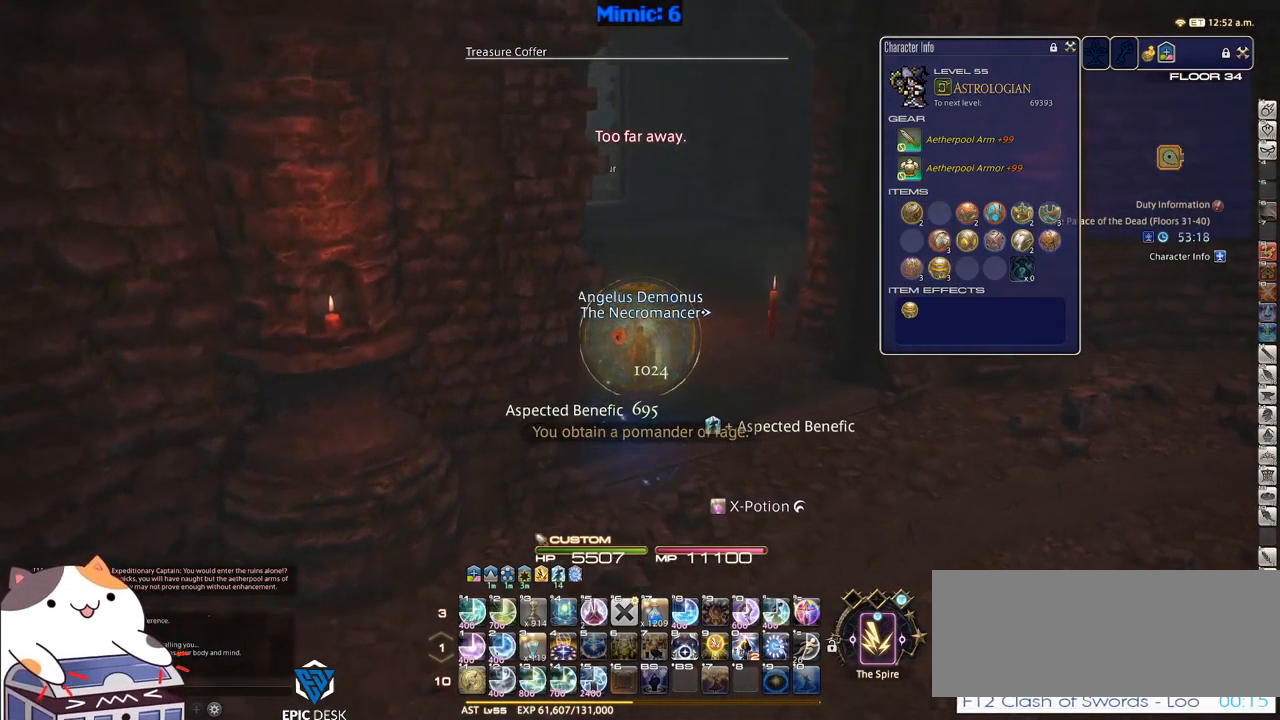
{"keys": [], "events": [[316, "r", "down"], [416, "w", "up"], [466, "r", "up"]]}
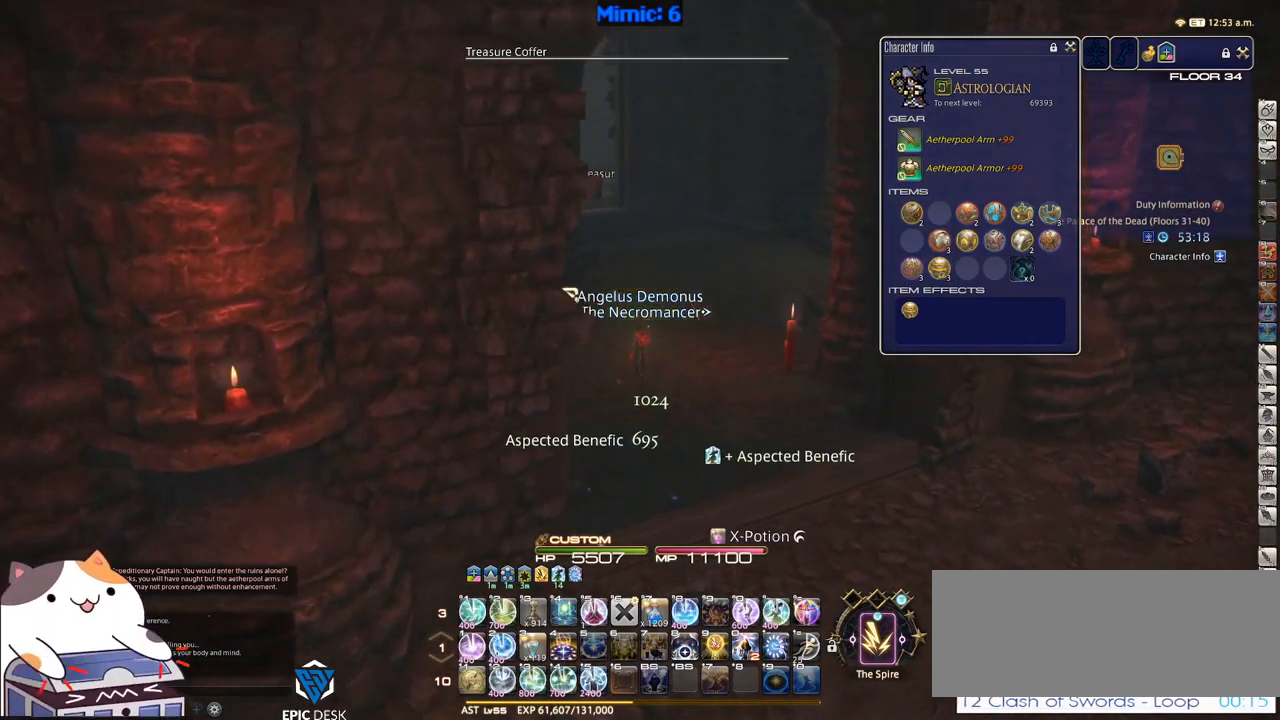
{"keys": ["alt_l"], "events": [[200, "alt_l", "down"], [300, "tab", "down"], [433, "tab", "up"]]}
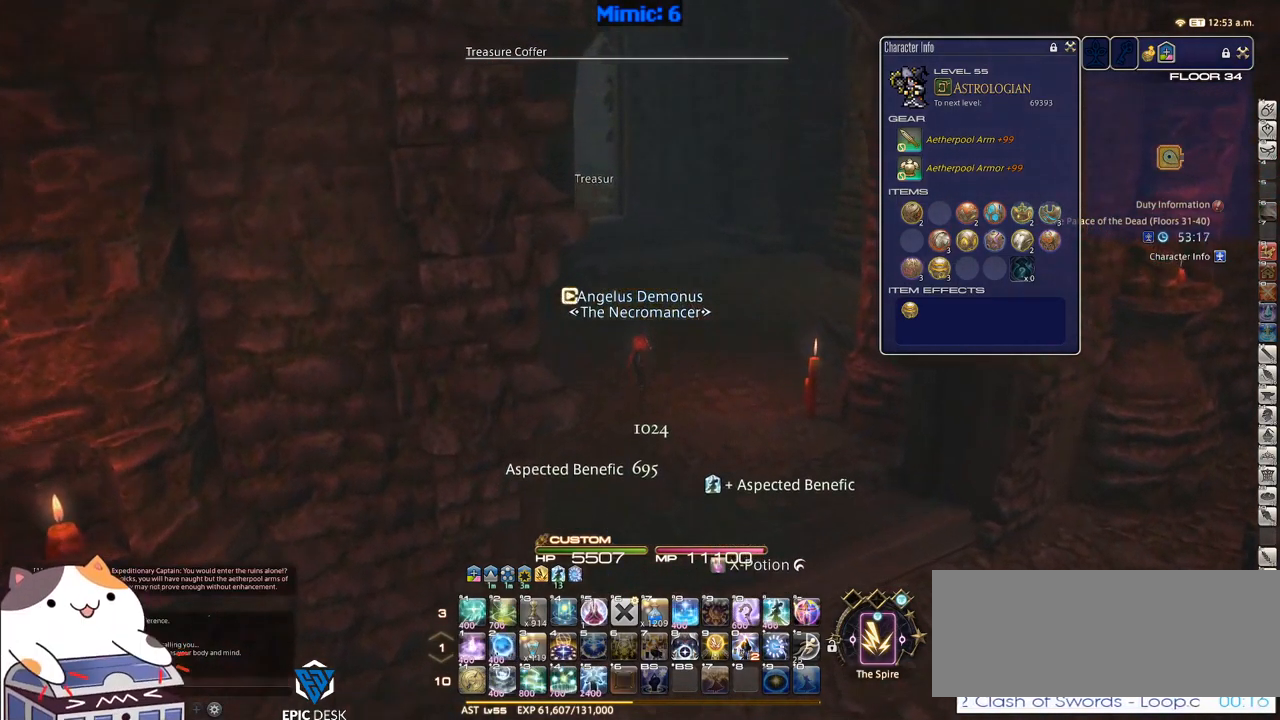
{"keys": ["alt_l"], "events": [[300, "tab", "down"], [450, "tab", "up"]]}
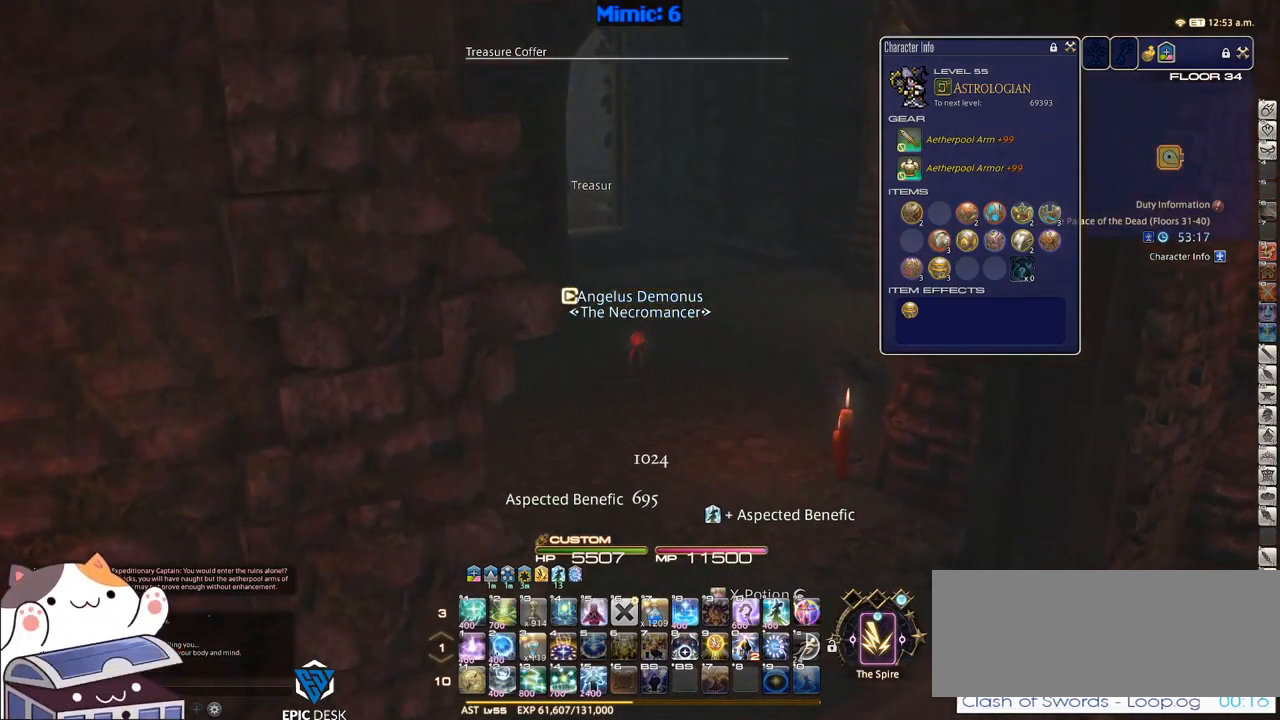
{"keys": [], "events": [[33, "tab", "down"], [133, "tab", "up"], [500, "alt_l", "up"]]}
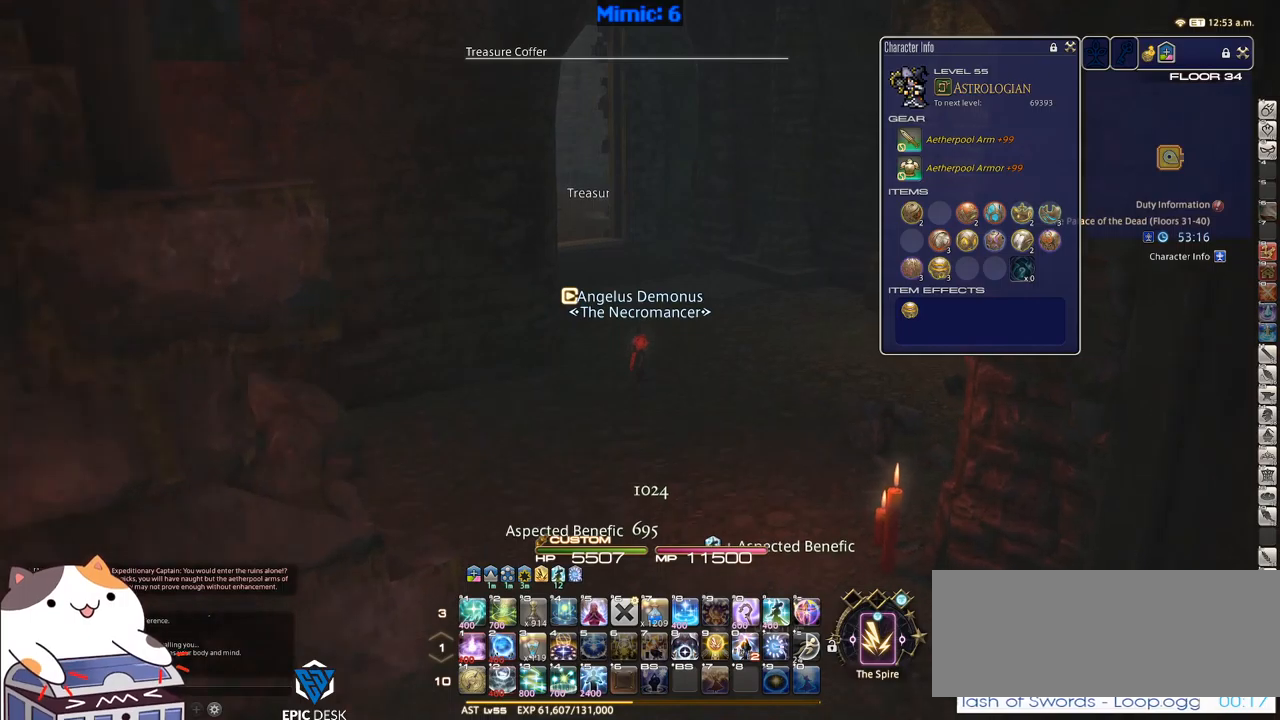
{"keys": [], "events": [[250, "alt_l", "down"], [283, "tab", "down"], [383, "alt_l", "up"], [433, "tab", "up"]]}
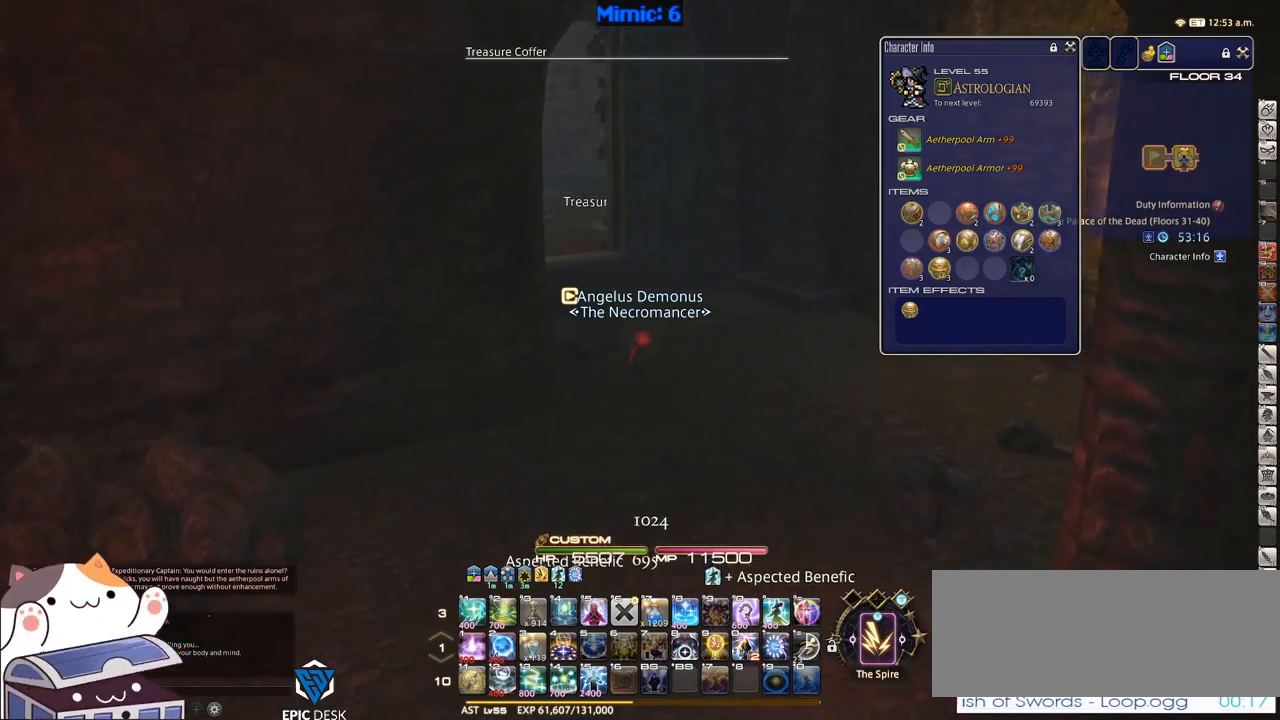
{"keys": ["a", "w"], "events": [[83, "s", "down"], [117, "a", "down"], [217, "s", "up"], [350, "w", "down"]]}
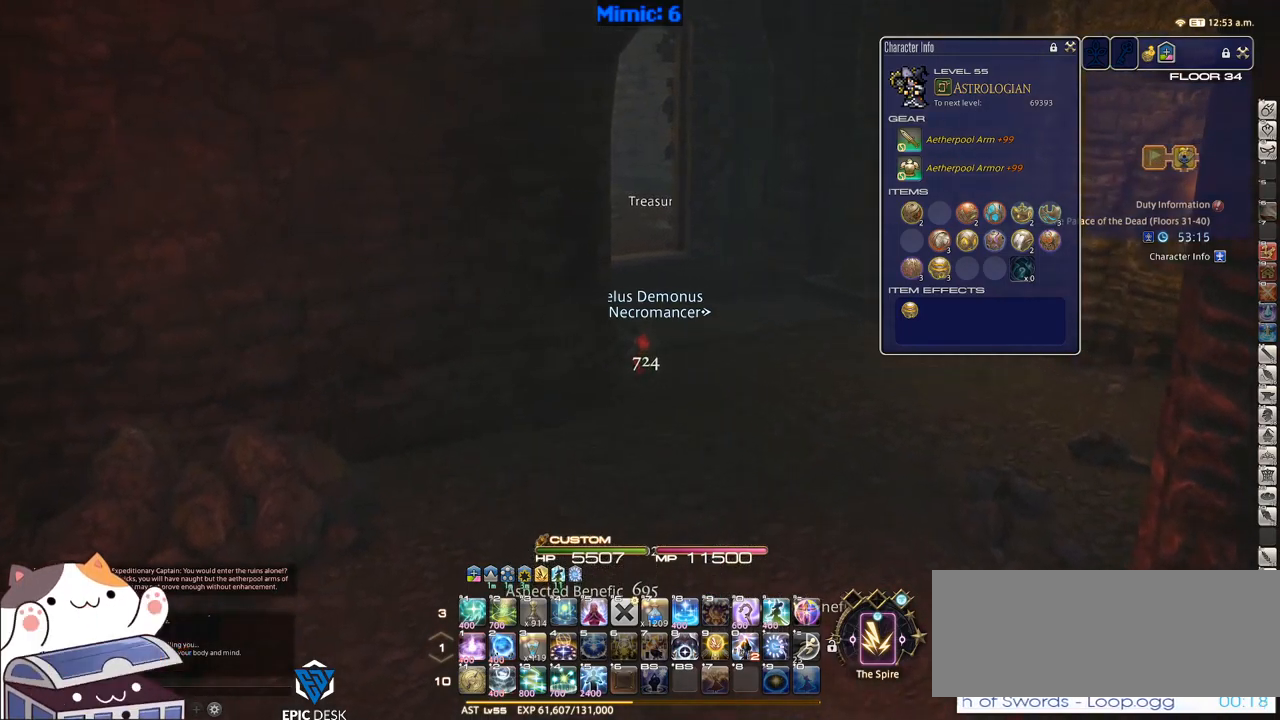
{"keys": [], "events": [[33, "a", "up"], [83, "w", "up"]]}